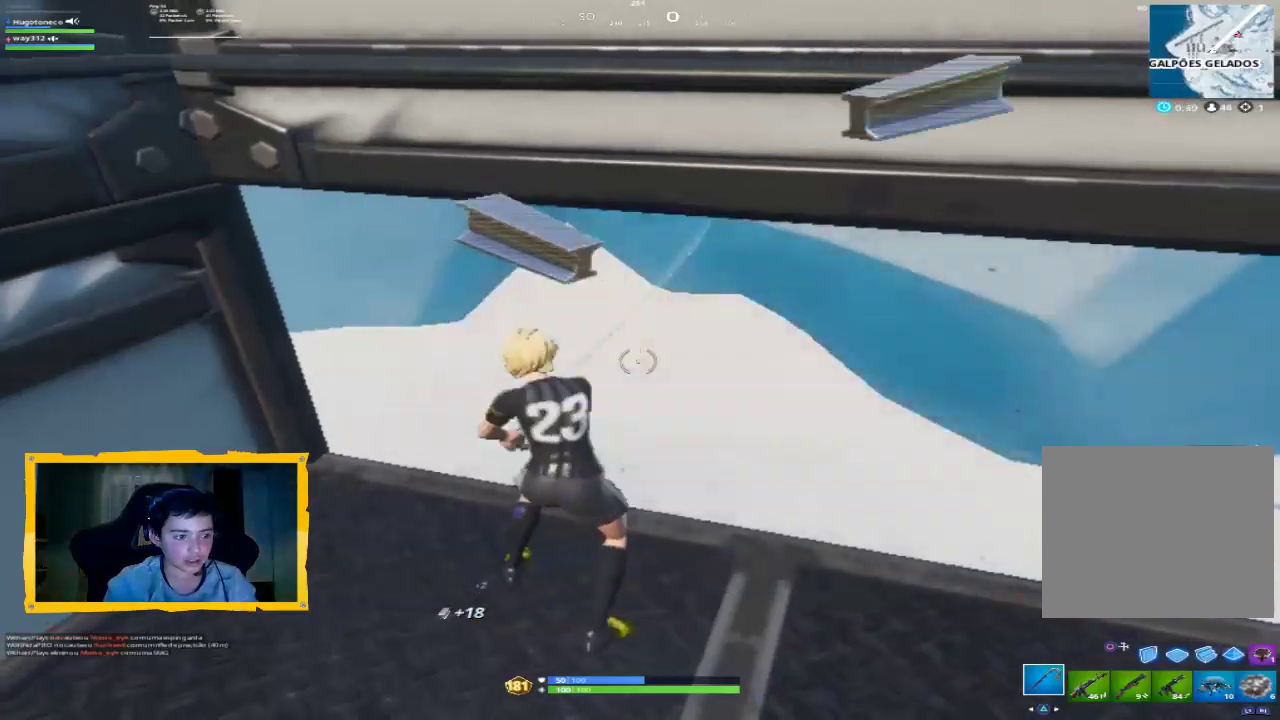
Gameplay with a controller (PlayStation layout); each line is a JSON object with the inputs held at the frame after it. "events" lists button and stick changes between this image and that frame as [ms after this image, input, new state], when the widget could be followed in between.
{"buttons": [], "left_stick": "up", "right_stick": "center", "events": [[33, "left_stick", "up"]]}
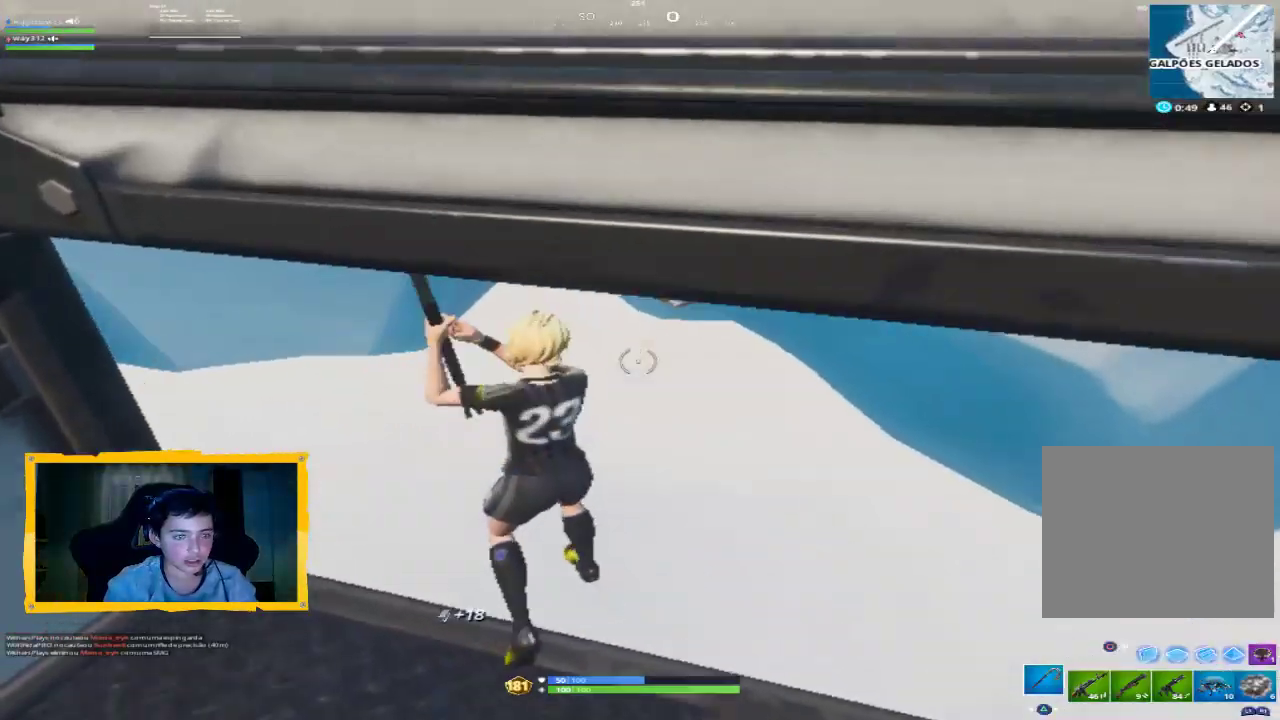
{"buttons": [], "left_stick": "up-left", "right_stick": "up-left", "events": [[267, "right_stick", "up-right"], [400, "right_stick", "up-left"], [467, "left_stick", "up-left"]]}
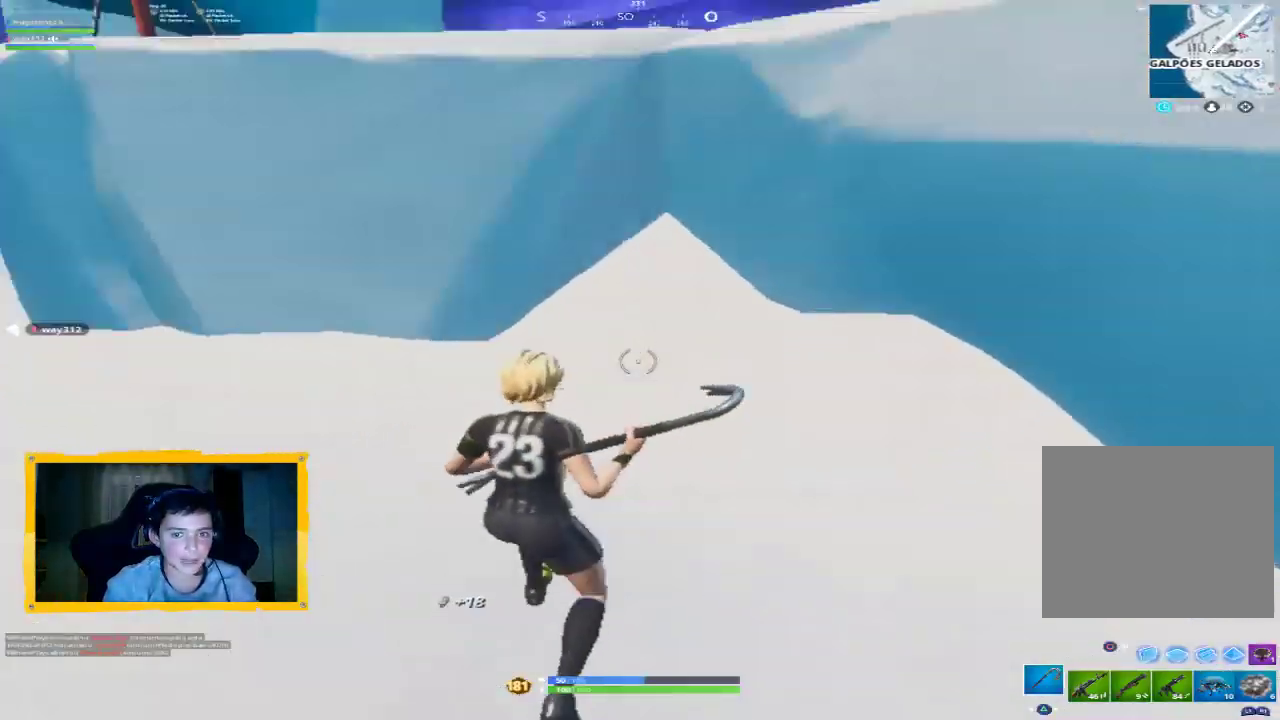
{"buttons": [], "left_stick": "up-left", "right_stick": "center", "events": [[100, "left_stick", "down-left"], [200, "right_stick", "center"], [267, "right_stick", "left"], [333, "left_stick", "up-left"], [400, "right_stick", "center"]]}
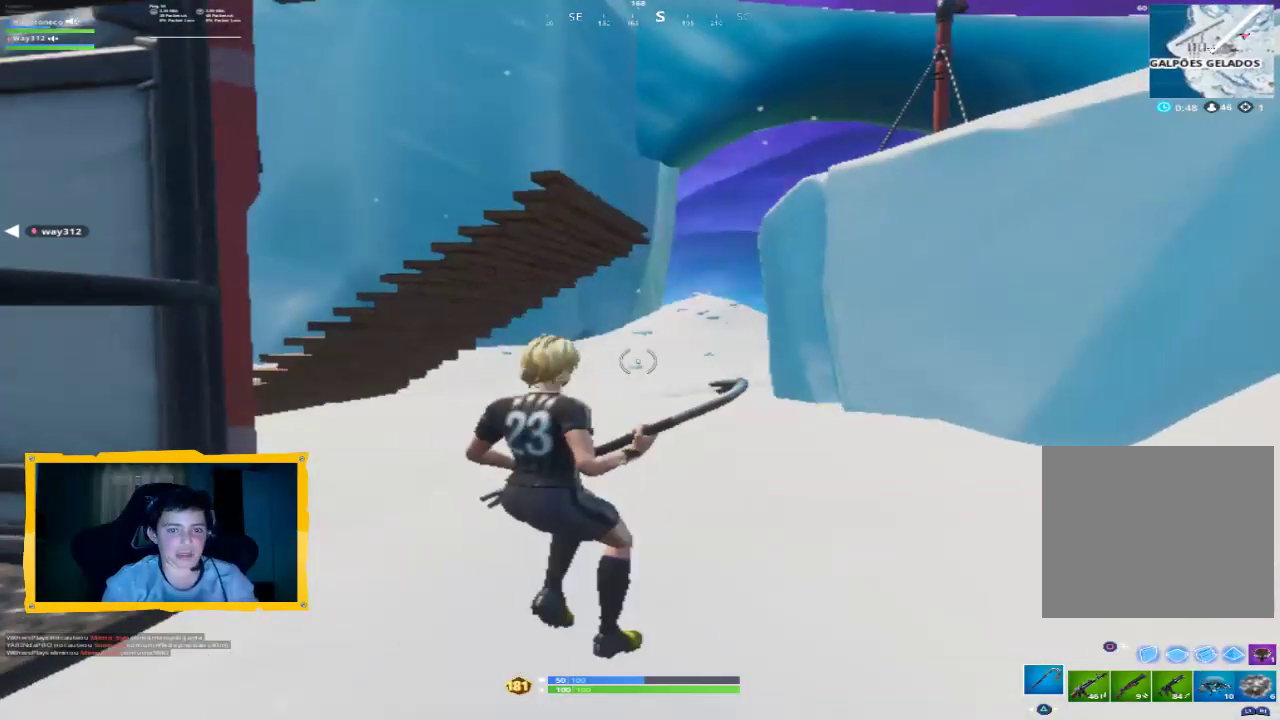
{"buttons": ["L3"], "left_stick": "up-left", "right_stick": "left", "events": [[67, "left_stick", "up"], [200, "L3", "down"], [267, "L3", "up"], [333, "left_stick", "up-left"], [467, "right_stick", "left"], [500, "L3", "down"]]}
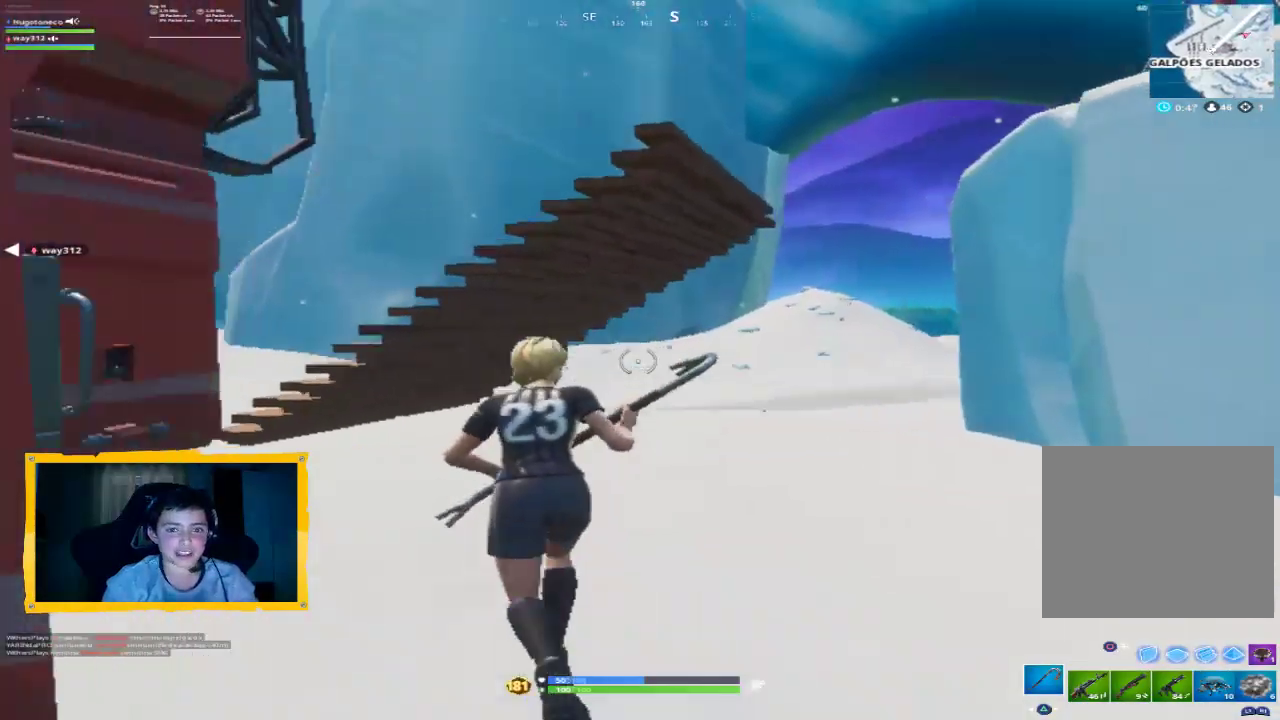
{"buttons": ["CROSS"], "left_stick": "up-left", "right_stick": "center", "events": [[133, "L3", "up"], [133, "right_stick", "center"], [467, "CROSS", "down"]]}
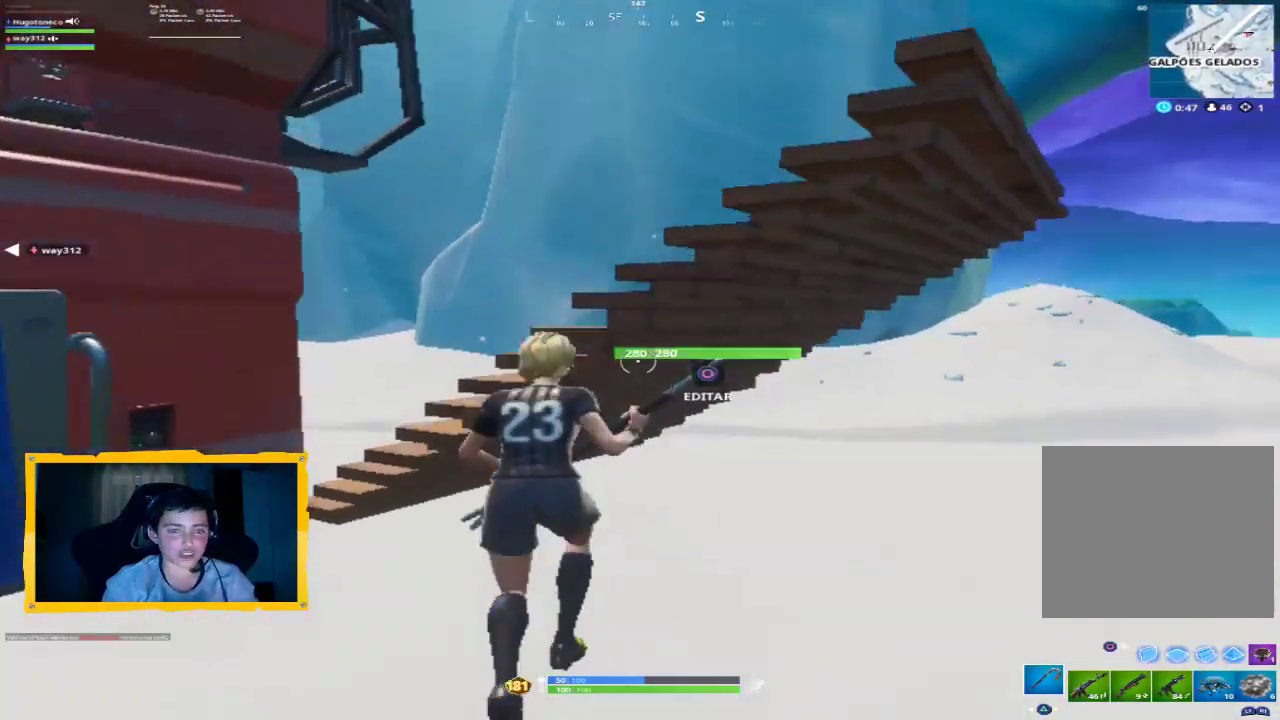
{"buttons": [], "left_stick": "up", "right_stick": "right", "events": [[67, "CROSS", "up"], [333, "R1", "down"], [333, "left_stick", "up"], [367, "right_stick", "right"], [467, "R1", "up"]]}
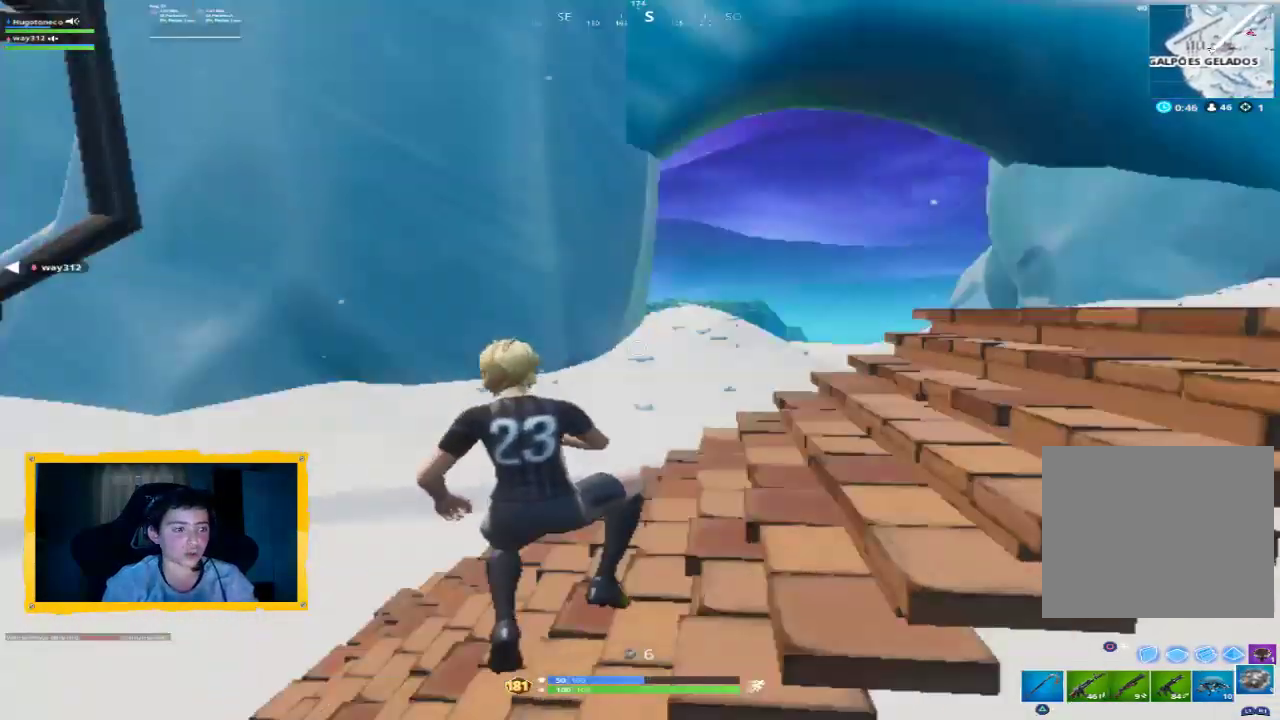
{"buttons": ["L3"], "left_stick": "up", "right_stick": "down", "events": [[333, "right_stick", "center"], [433, "right_stick", "right"], [467, "L3", "down"], [500, "right_stick", "down"]]}
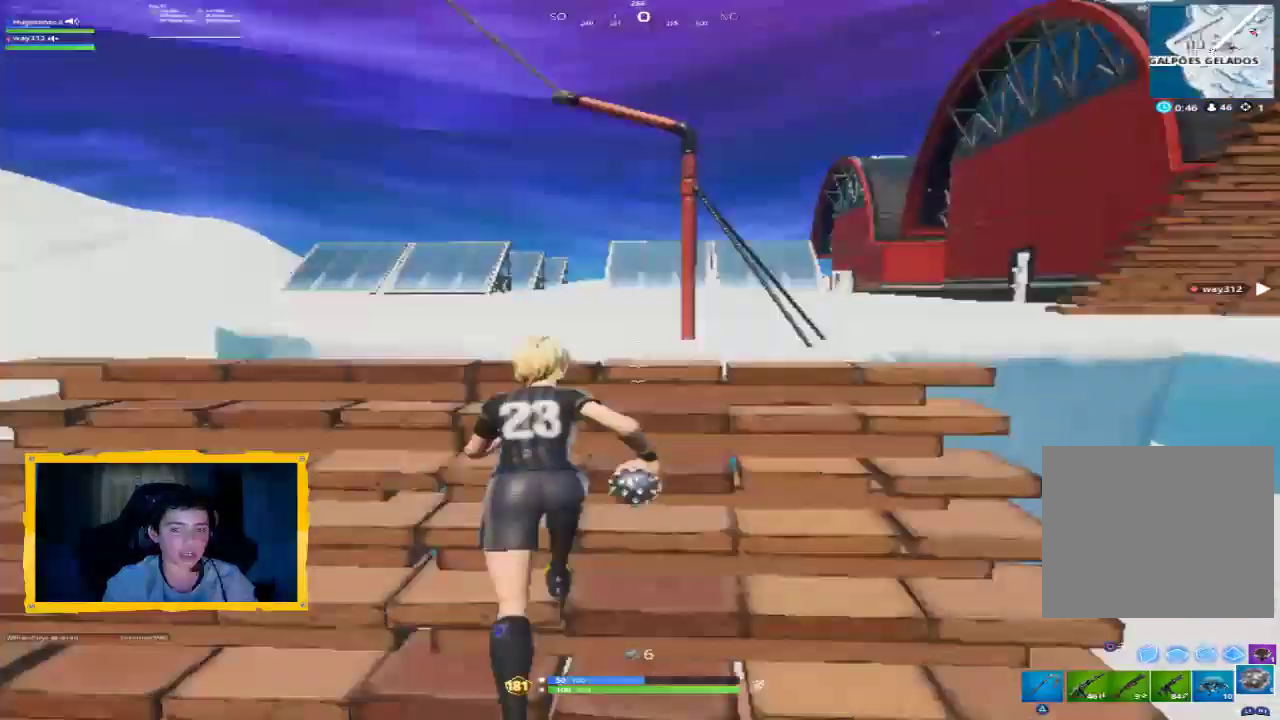
{"buttons": ["R1"], "left_stick": "up", "right_stick": "center", "events": [[100, "L3", "up"], [133, "right_stick", "center"], [267, "CROSS", "down"], [367, "CROSS", "up"], [467, "R1", "down"]]}
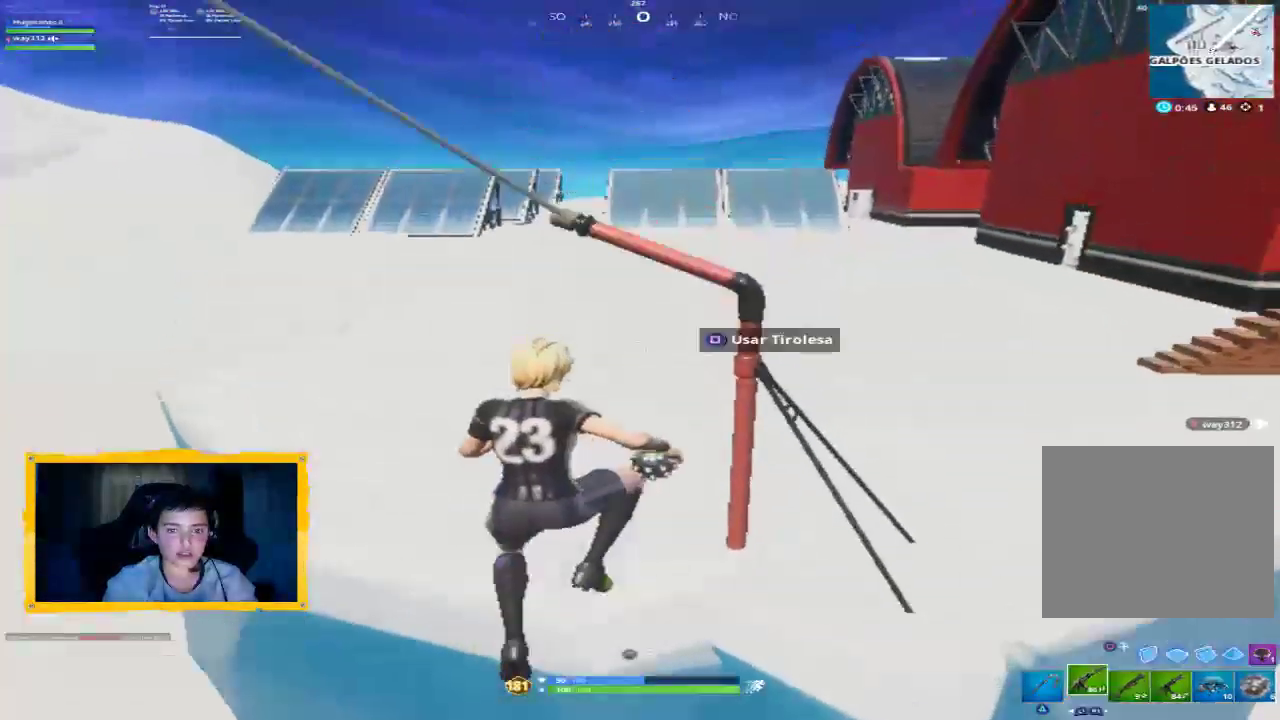
{"buttons": [], "left_stick": "up", "right_stick": "center", "events": [[67, "R1", "up"], [200, "TRIANGLE", "down"], [300, "TRIANGLE", "up"]]}
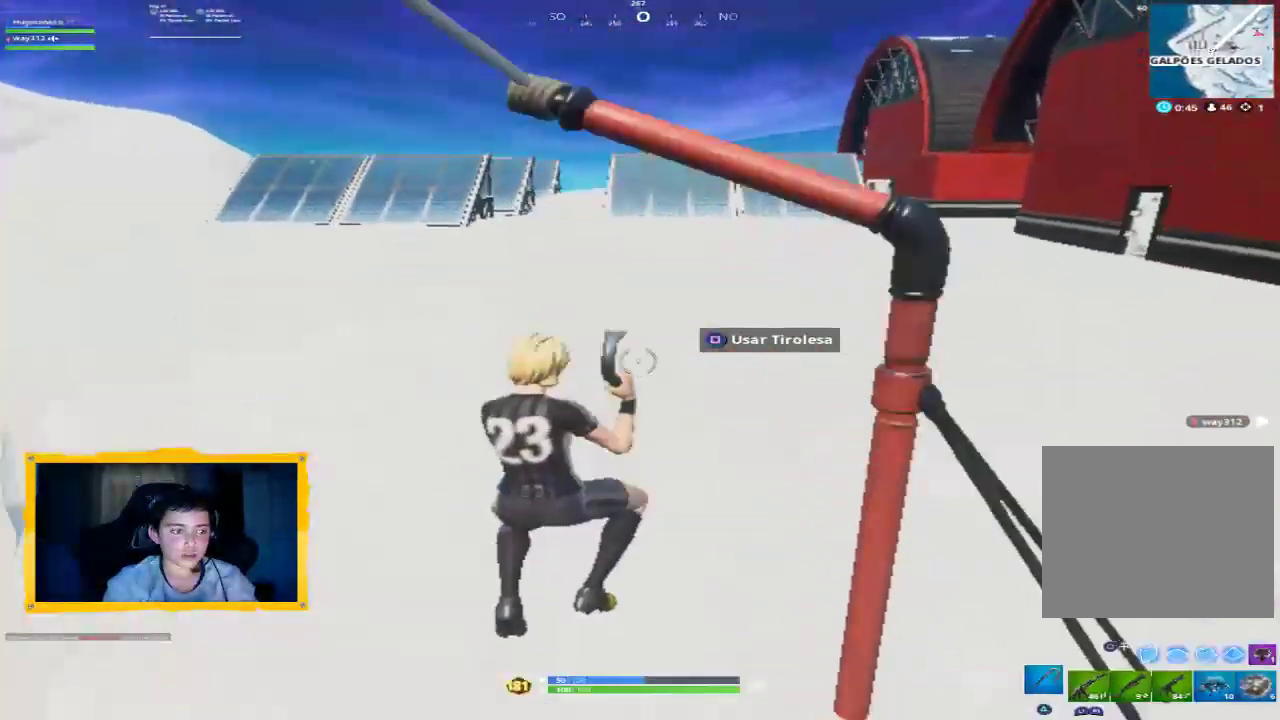
{"buttons": [], "left_stick": "up", "right_stick": "center", "events": [[67, "right_stick", "right"], [233, "R1", "down"], [367, "R1", "up"], [400, "right_stick", "center"]]}
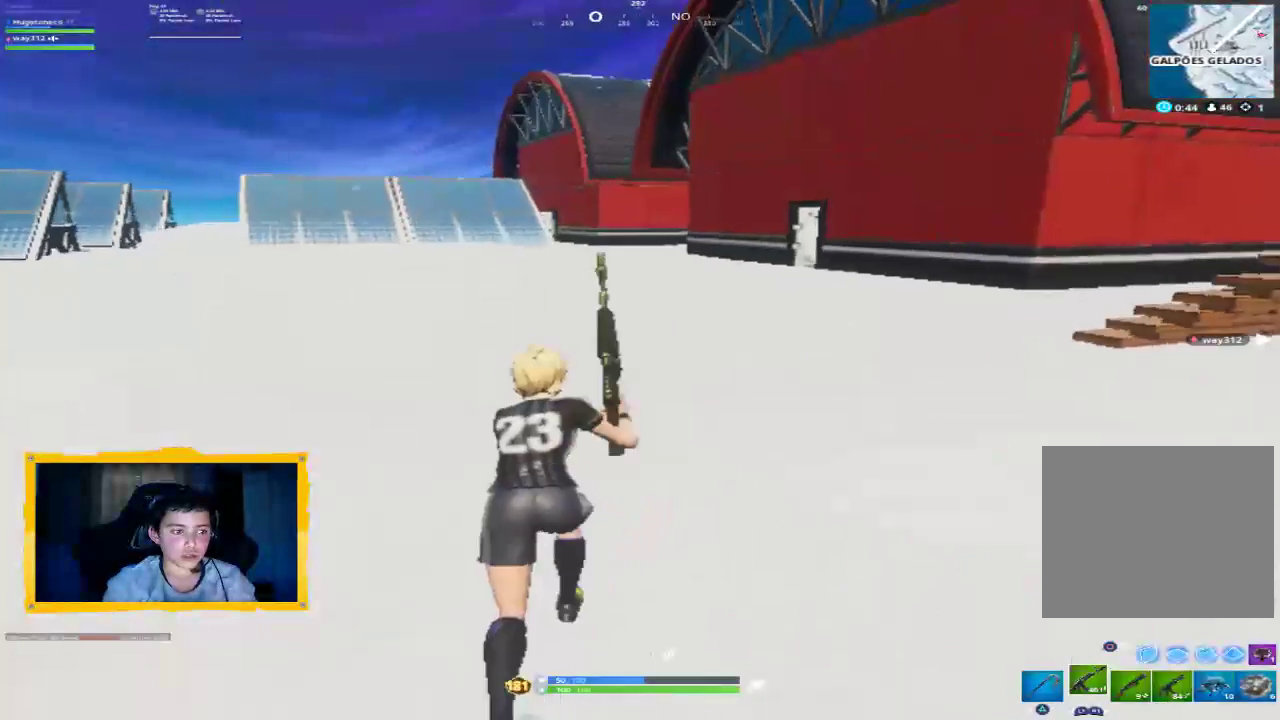
{"buttons": [], "left_stick": "up", "right_stick": "center", "events": [[167, "TRIANGLE", "down"], [267, "L3", "down"], [267, "TRIANGLE", "up"], [333, "TRIANGLE", "down"], [367, "L3", "up"], [433, "TRIANGLE", "up"]]}
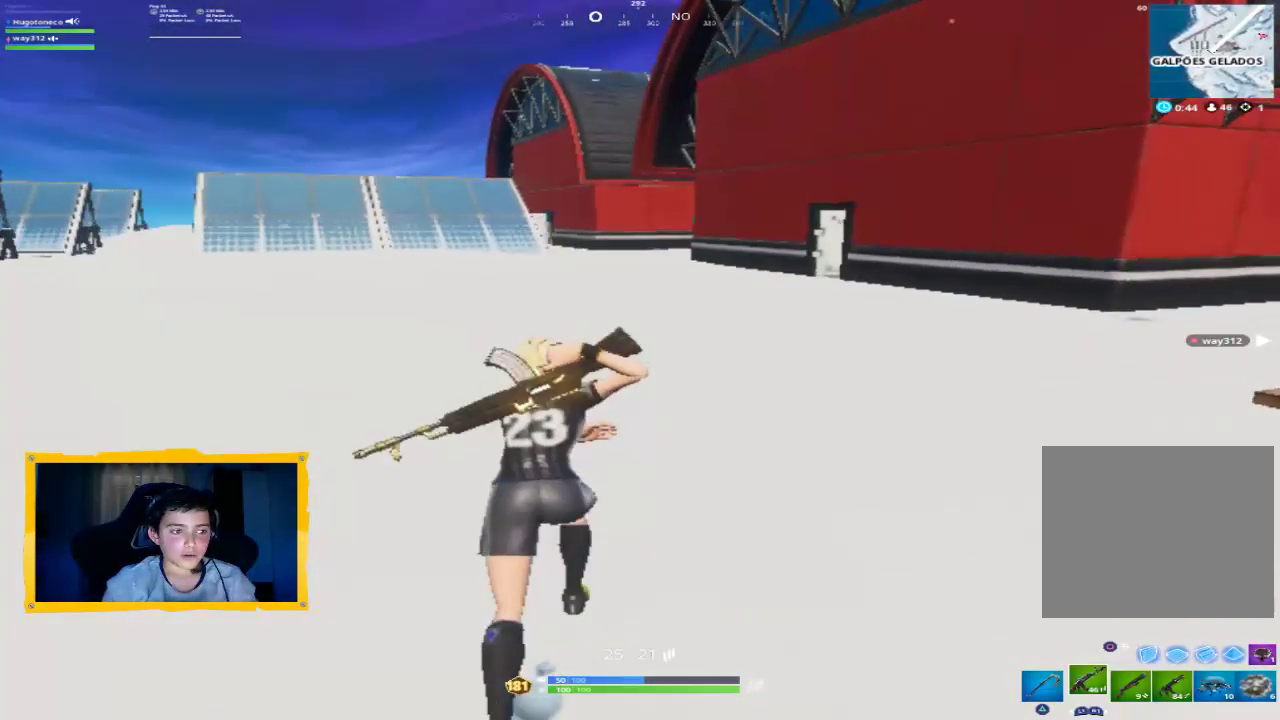
{"buttons": [], "left_stick": "up", "right_stick": "right", "events": [[367, "right_stick", "right"]]}
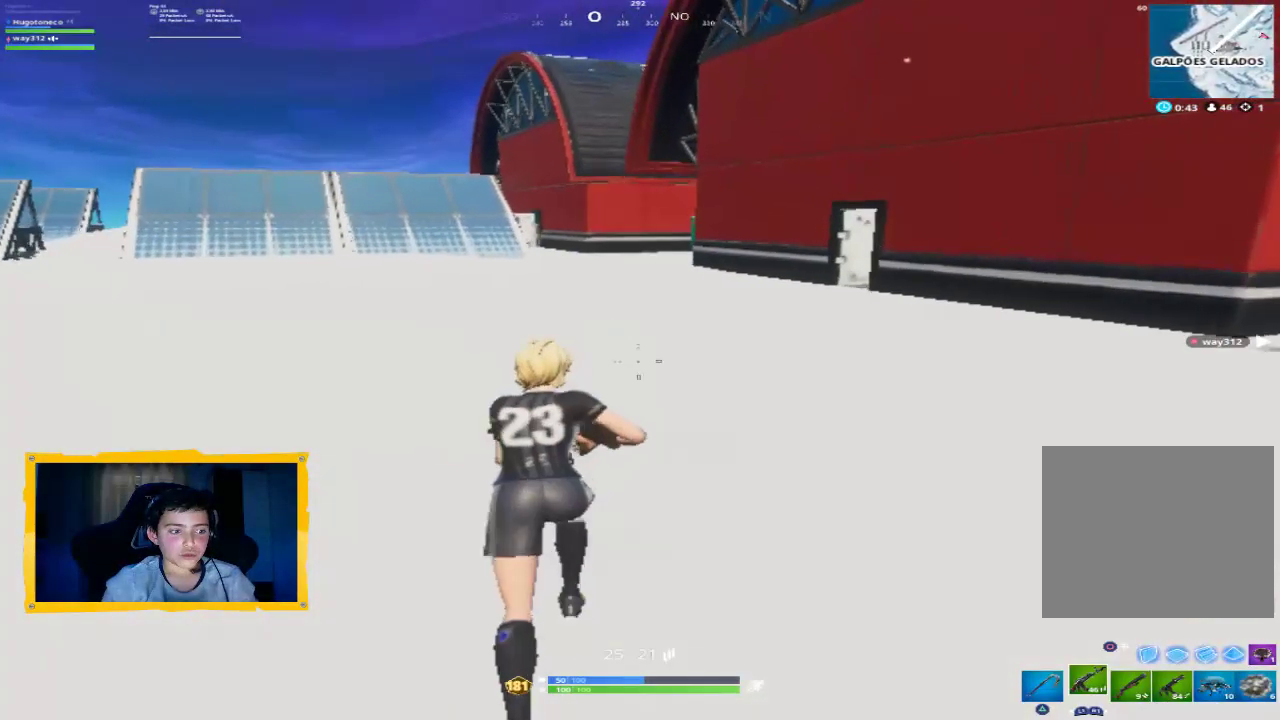
{"buttons": ["L3"], "left_stick": "up", "right_stick": "center", "events": [[433, "right_stick", "center"], [467, "L3", "down"]]}
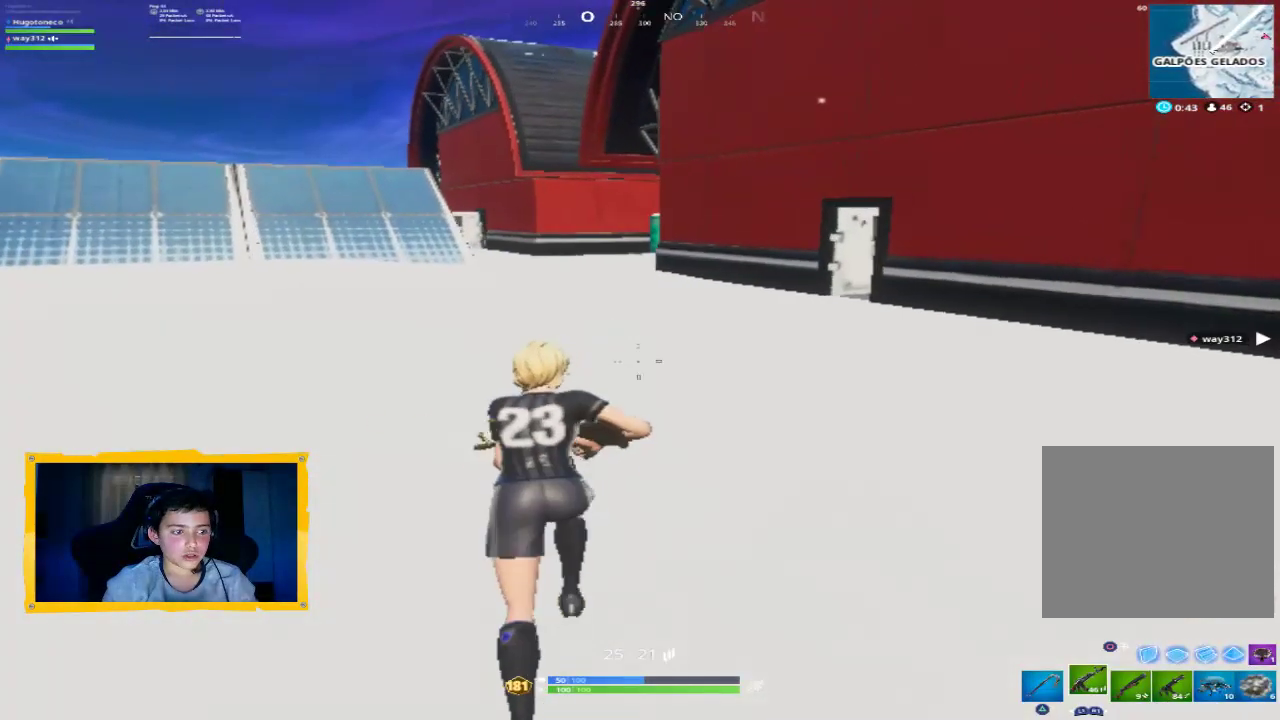
{"buttons": [], "left_stick": "up-left", "right_stick": "center", "events": [[67, "L3", "up"], [267, "left_stick", "up-left"]]}
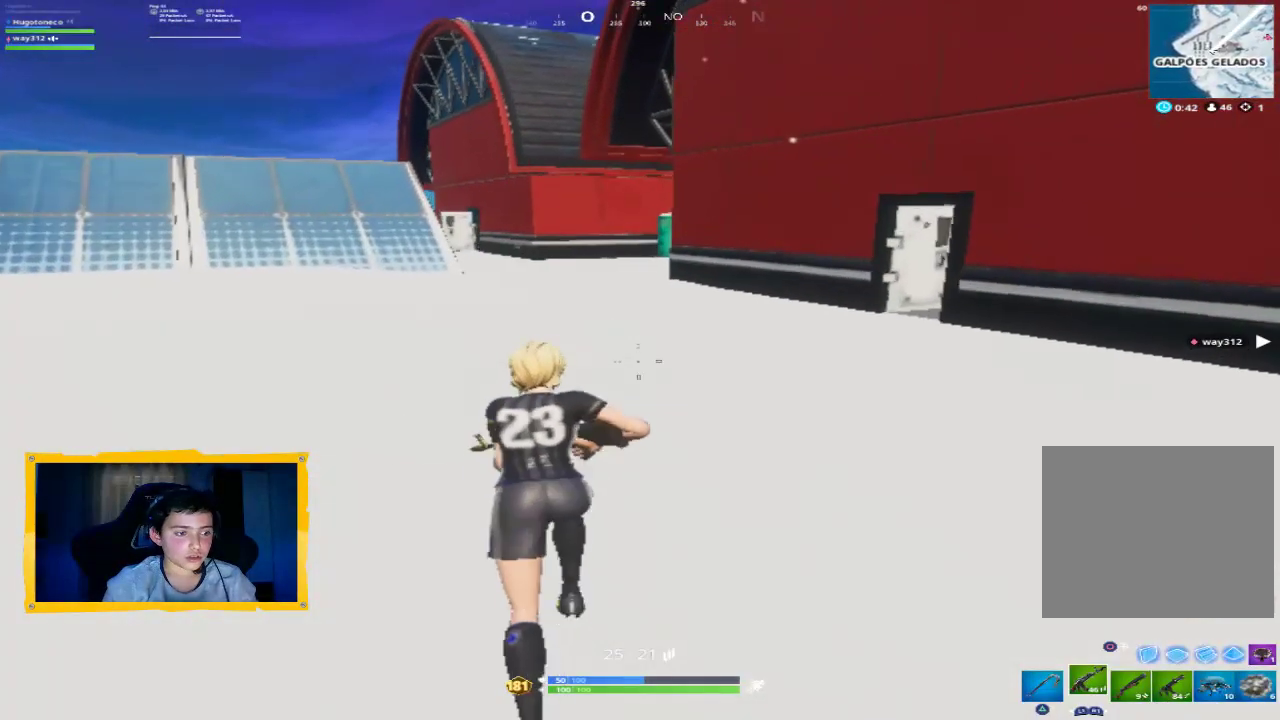
{"buttons": [], "left_stick": "up-left", "right_stick": "right", "events": [[167, "right_stick", "right"]]}
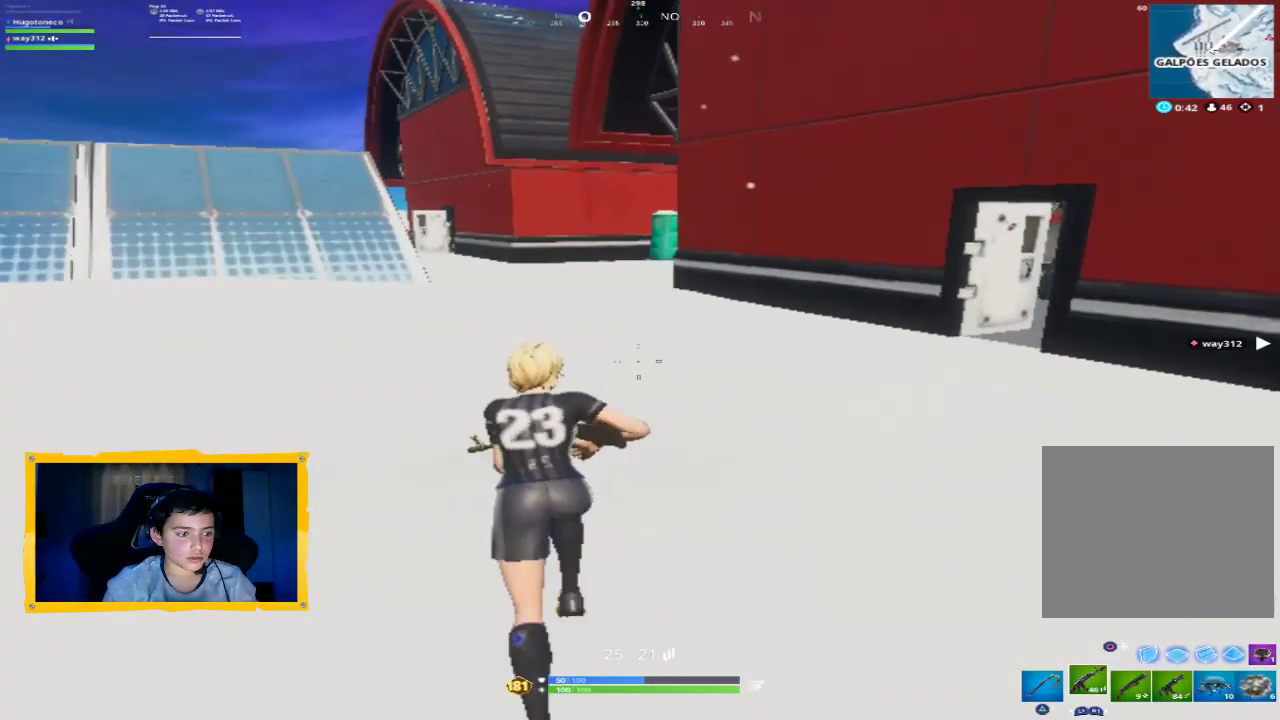
{"buttons": [], "left_stick": "up-left", "right_stick": "center", "events": [[467, "right_stick", "center"]]}
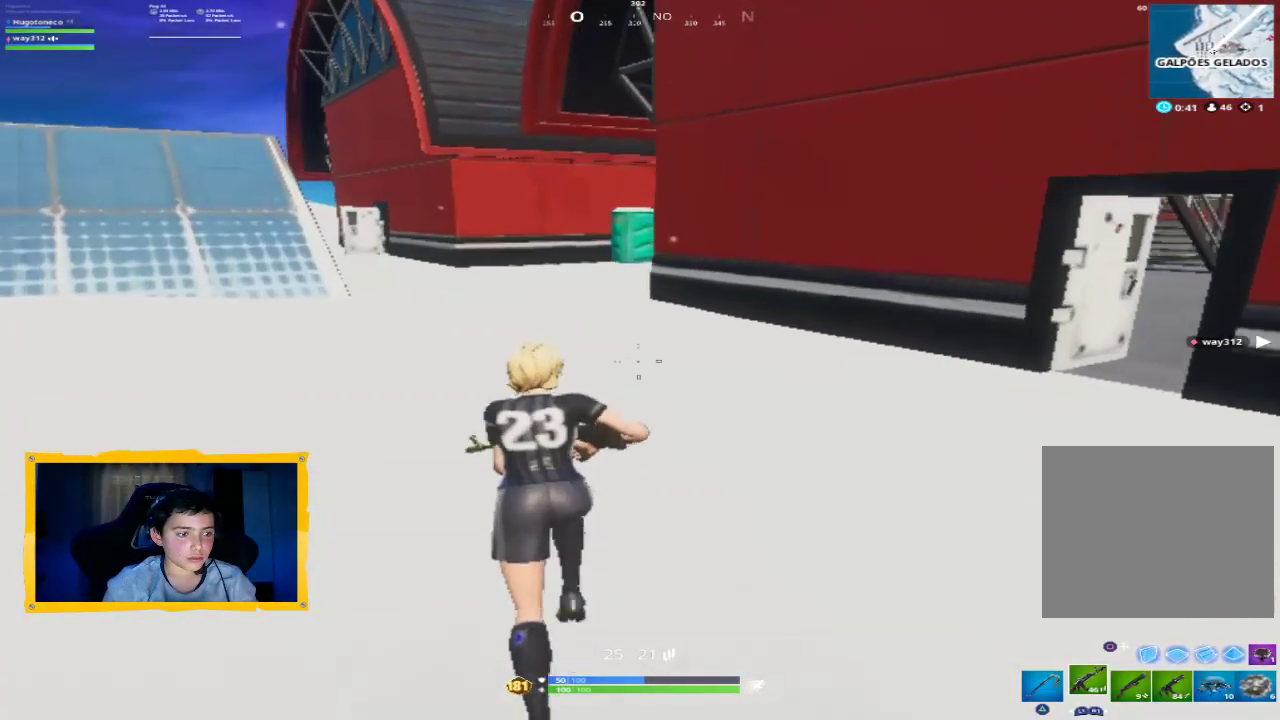
{"buttons": [], "left_stick": "up-left", "right_stick": "center", "events": []}
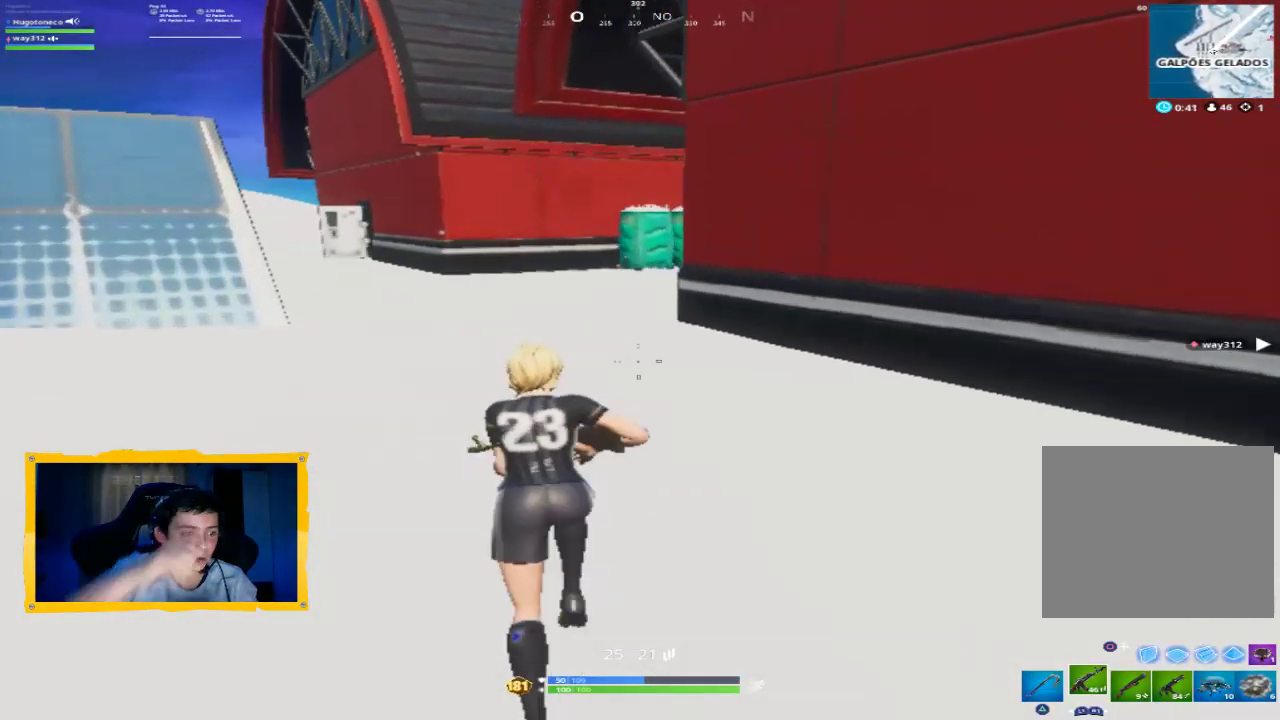
{"buttons": [], "left_stick": "up-left", "right_stick": "center", "events": []}
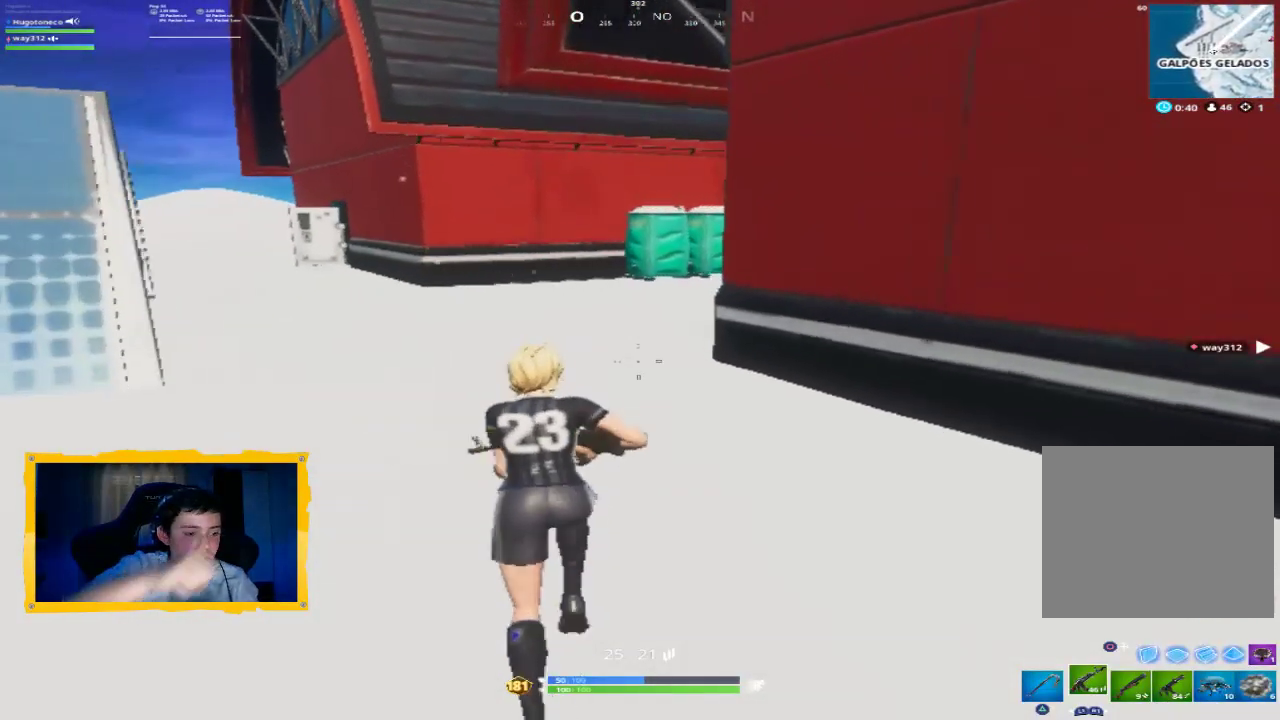
{"buttons": [], "left_stick": "up-left", "right_stick": "center", "events": []}
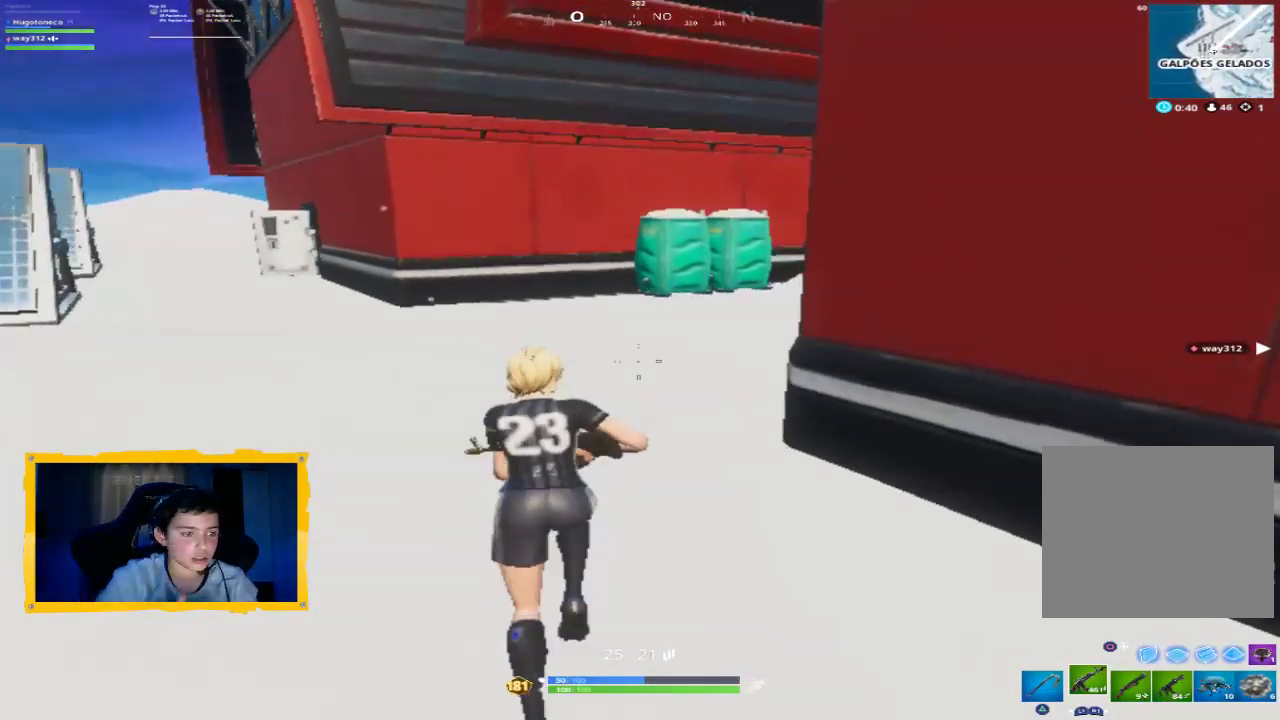
{"buttons": ["L3"], "left_stick": "up-left", "right_stick": "center", "events": [[233, "right_stick", "up-left"], [400, "right_stick", "center"], [500, "L3", "down"]]}
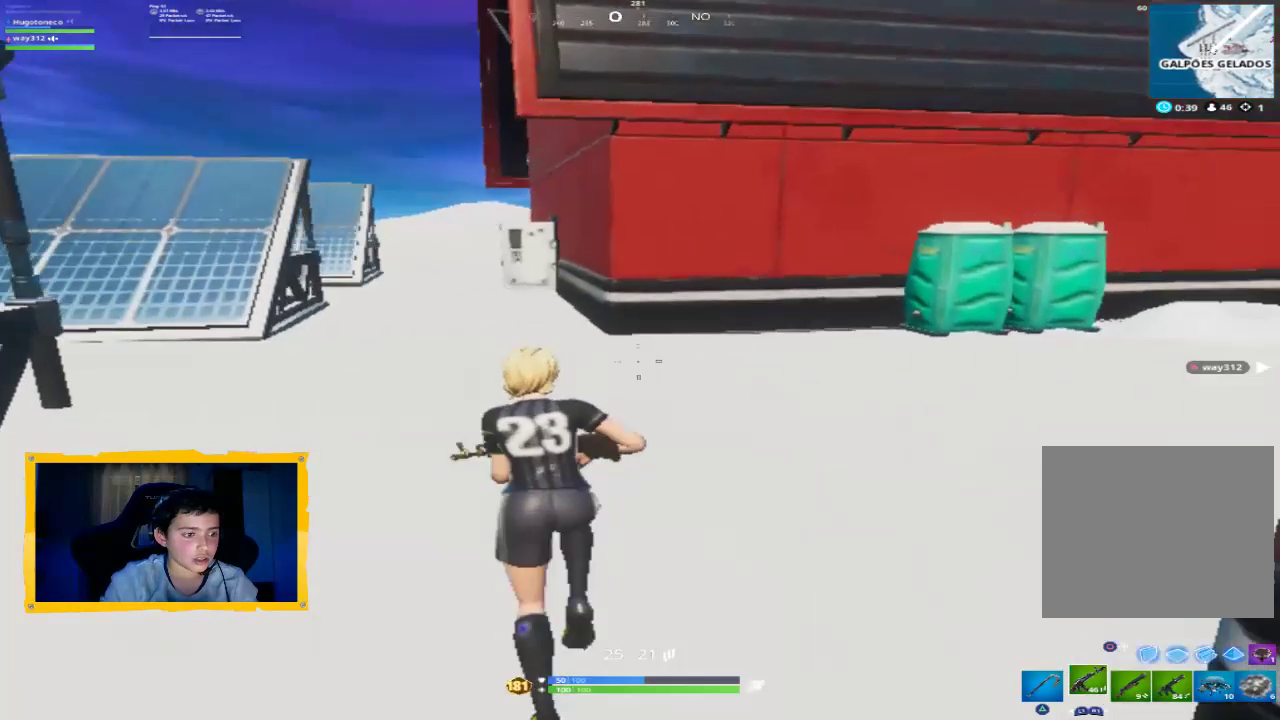
{"buttons": [], "left_stick": "up-left", "right_stick": "center", "events": [[100, "L3", "up"]]}
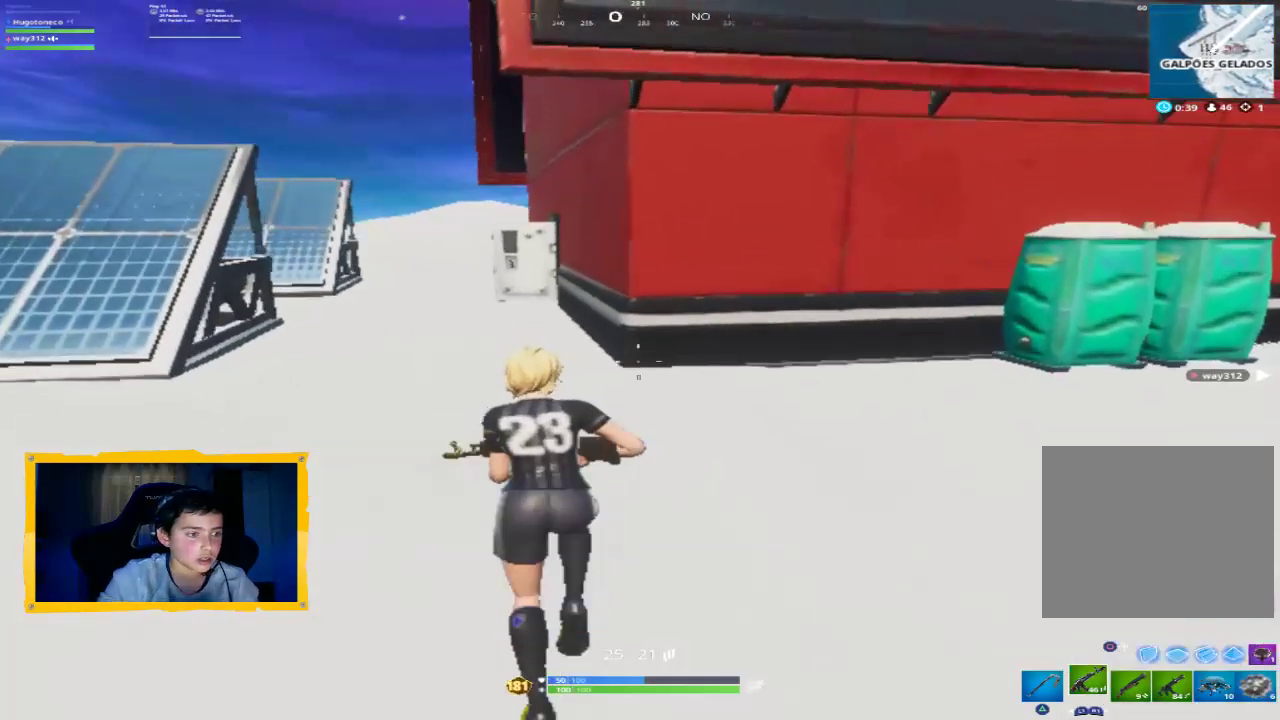
{"buttons": [], "left_stick": "up-left", "right_stick": "center", "events": []}
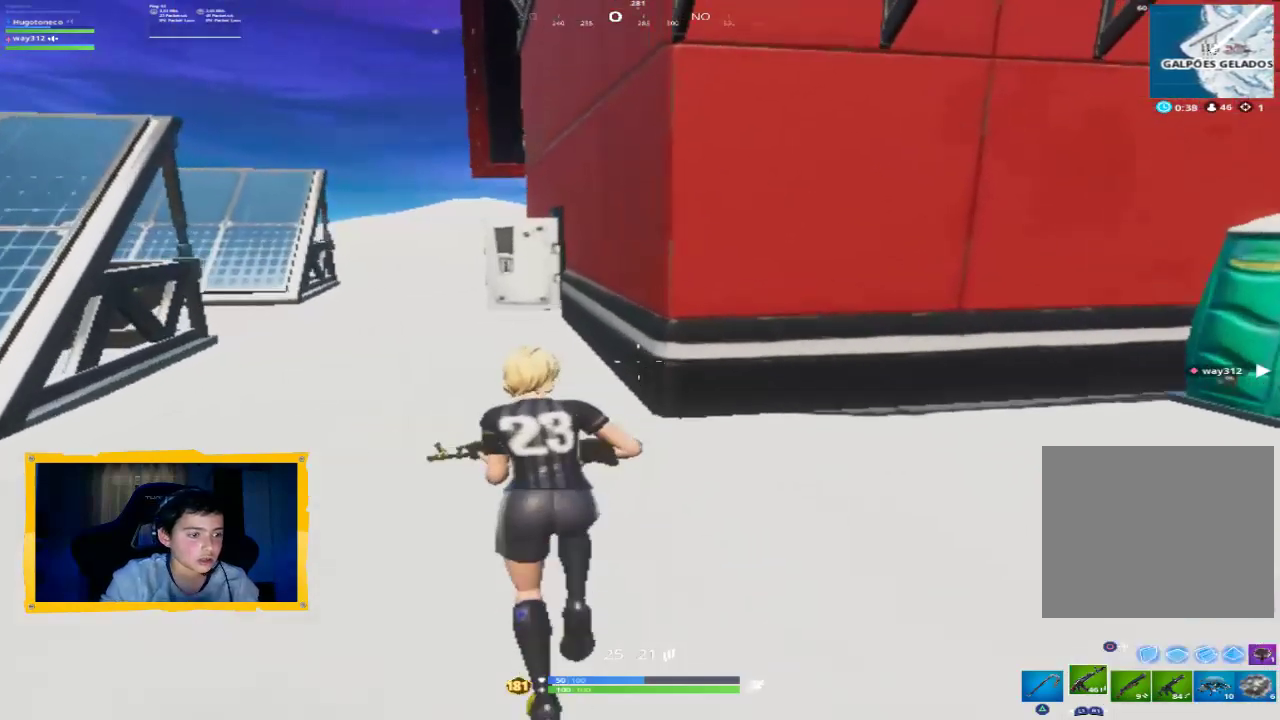
{"buttons": [], "left_stick": "up-left", "right_stick": "center", "events": []}
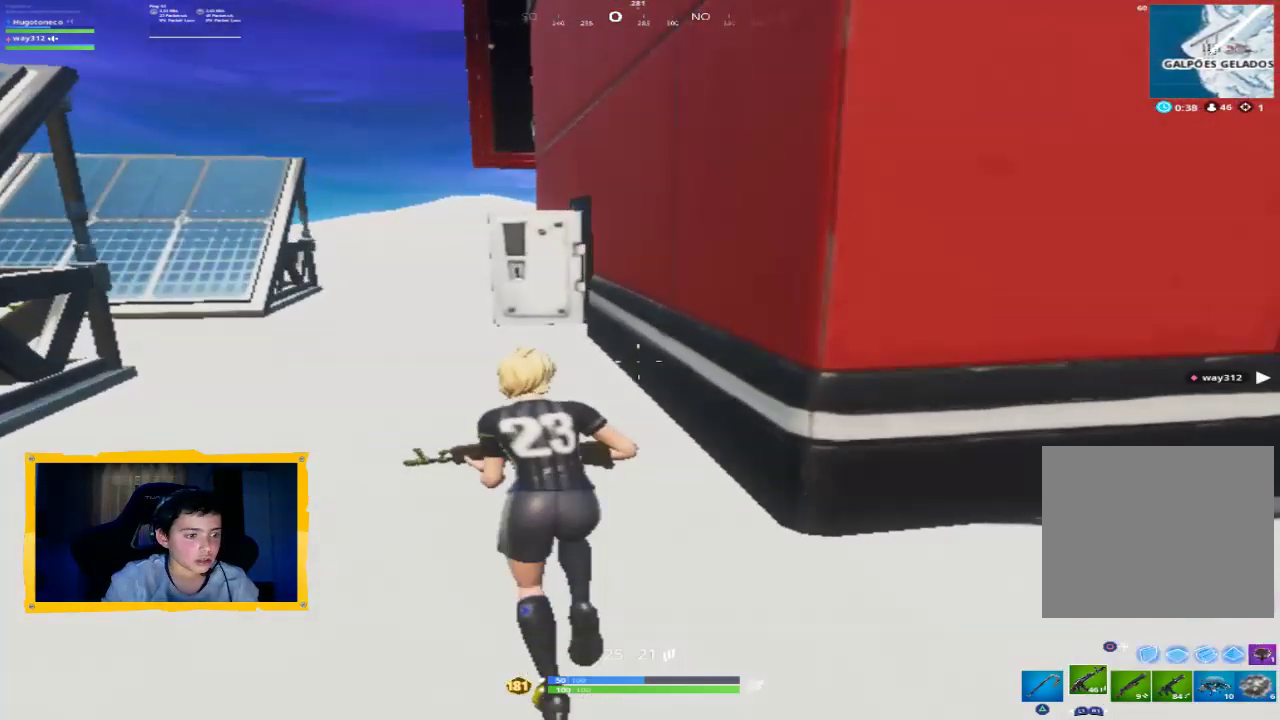
{"buttons": [], "left_stick": "up-left", "right_stick": "center", "events": []}
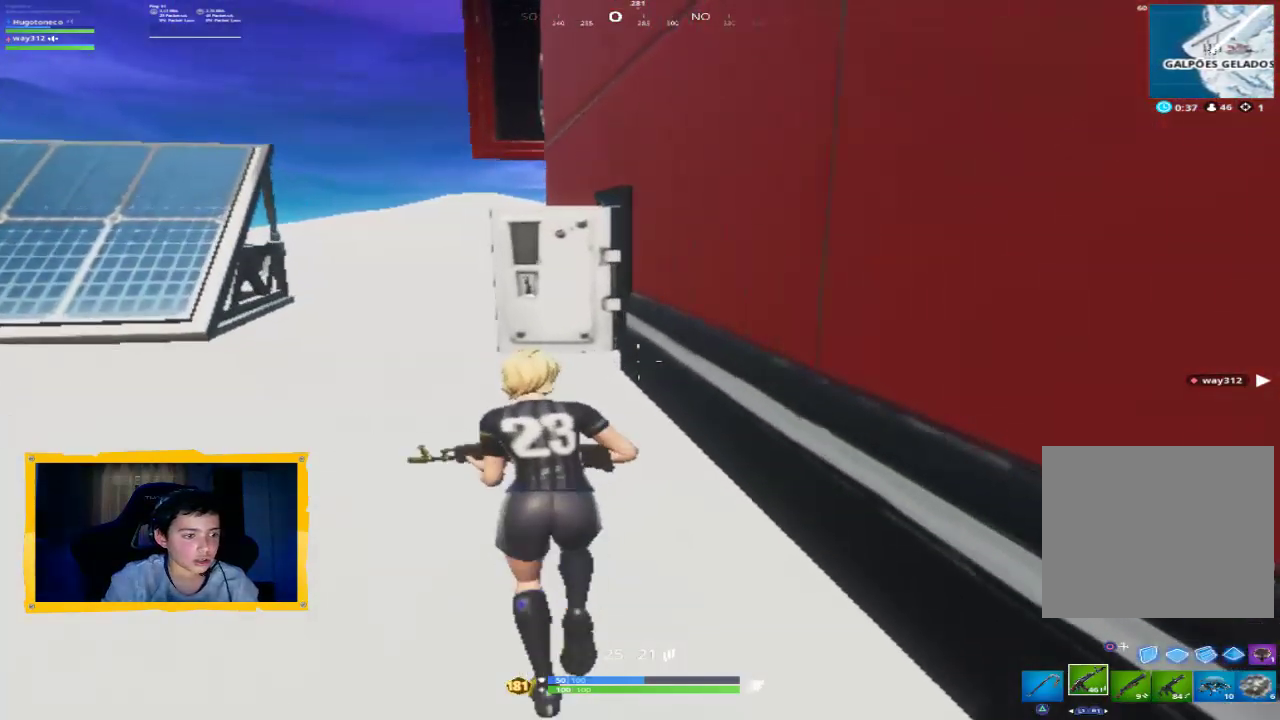
{"buttons": [], "left_stick": "up-left", "right_stick": "center", "events": []}
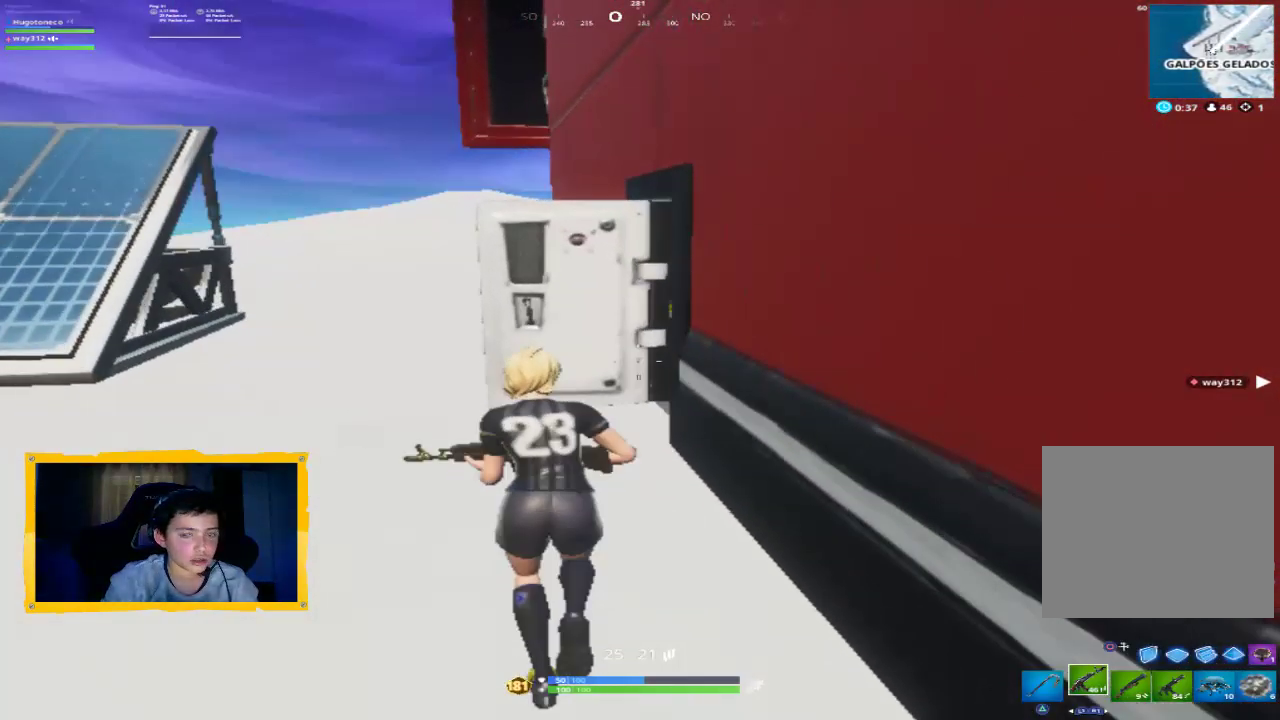
{"buttons": [], "left_stick": "up-left", "right_stick": "right", "events": [[200, "right_stick", "right"]]}
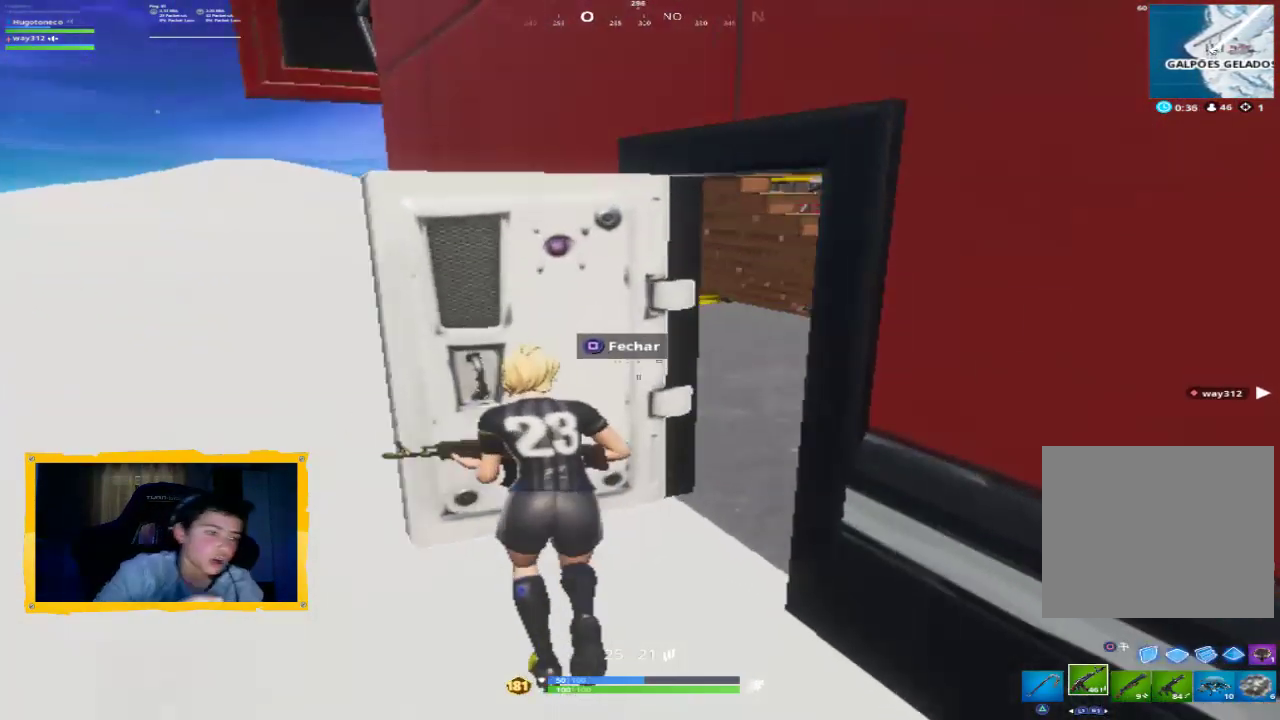
{"buttons": [], "left_stick": "up-left", "right_stick": "center", "events": [[200, "left_stick", "center"], [267, "left_stick", "right"], [300, "right_stick", "center"], [367, "left_stick", "center"], [467, "left_stick", "up-left"]]}
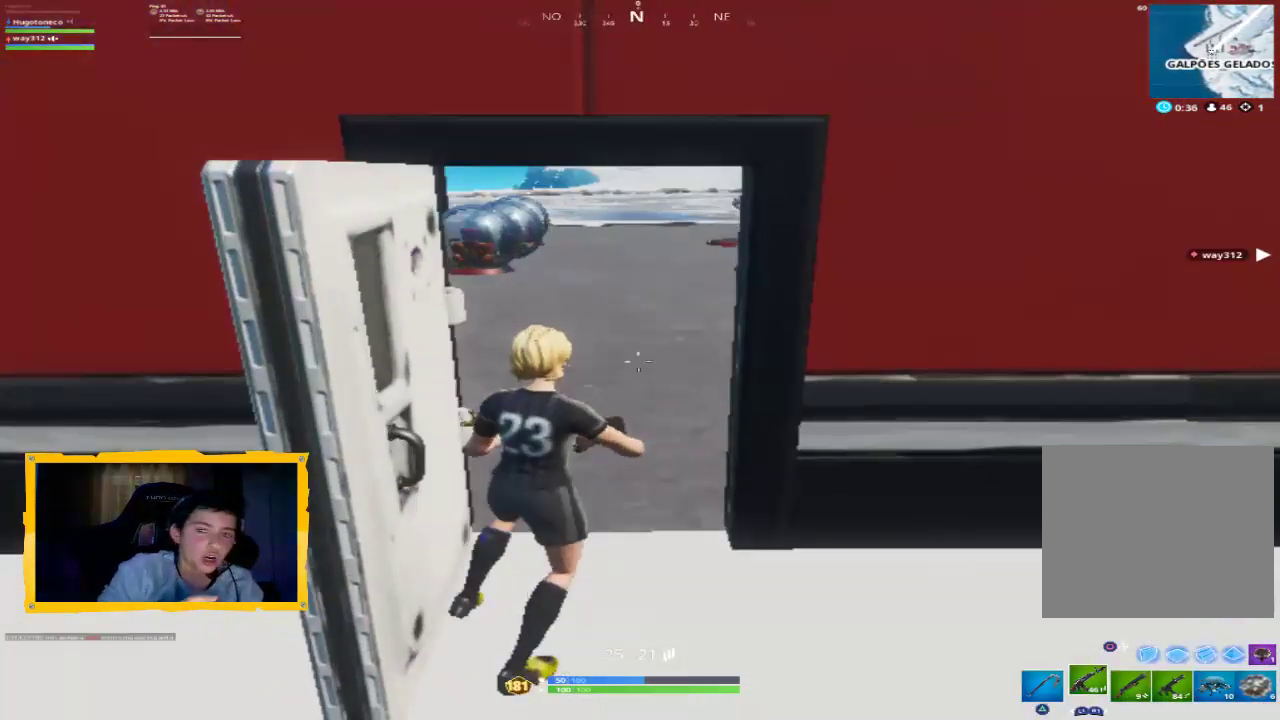
{"buttons": [], "left_stick": "down", "right_stick": "right", "events": [[67, "right_stick", "up-left"], [100, "left_stick", "up-right"], [200, "left_stick", "down-right"], [333, "left_stick", "down"], [333, "right_stick", "center"], [500, "right_stick", "right"]]}
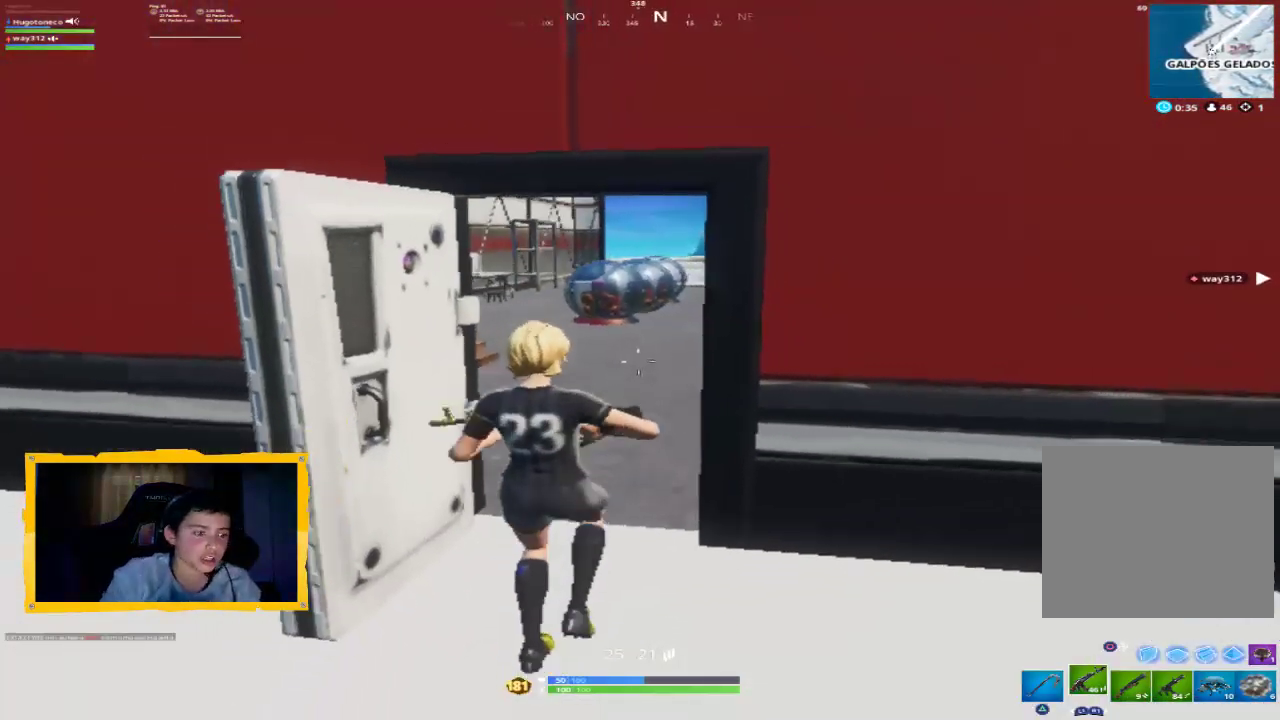
{"buttons": [], "left_stick": "up-right", "right_stick": "right", "events": [[67, "left_stick", "down-right"], [200, "left_stick", "right"], [300, "right_stick", "center"], [333, "R1", "down"], [367, "left_stick", "up-right"], [367, "right_stick", "right"], [467, "R1", "up"]]}
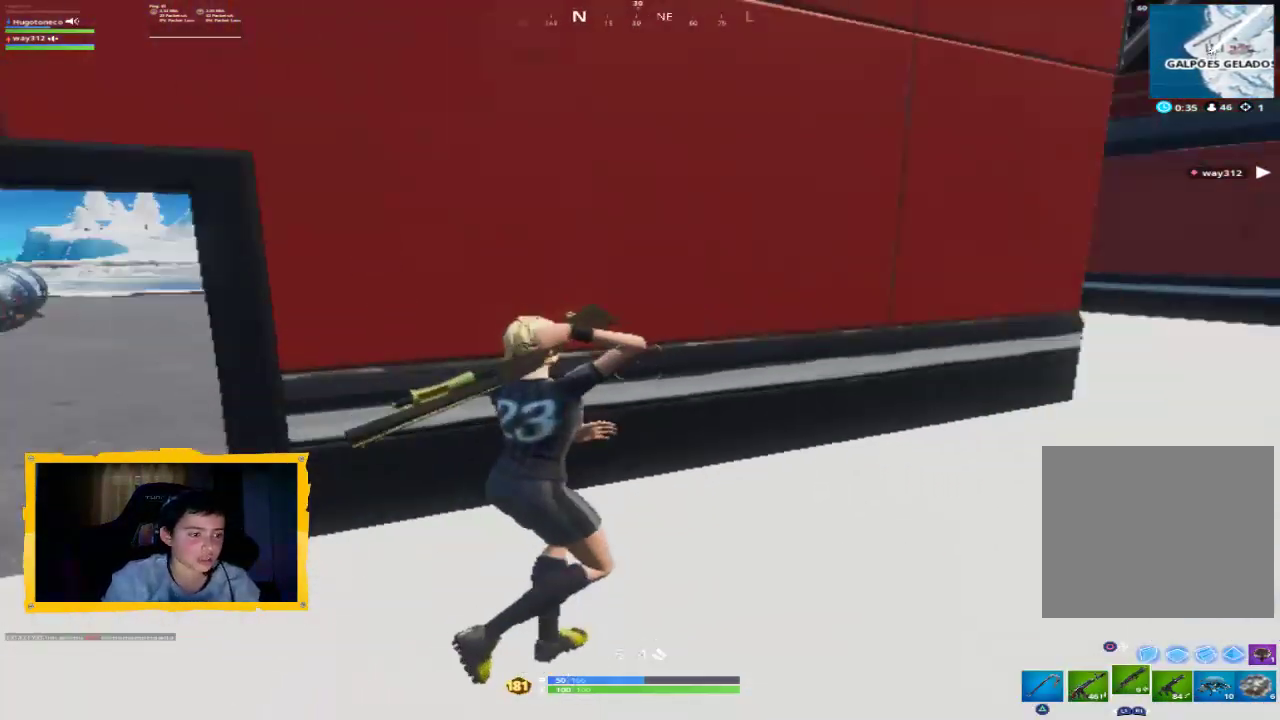
{"buttons": [], "left_stick": "up-right", "right_stick": "center", "events": [[200, "right_stick", "center"]]}